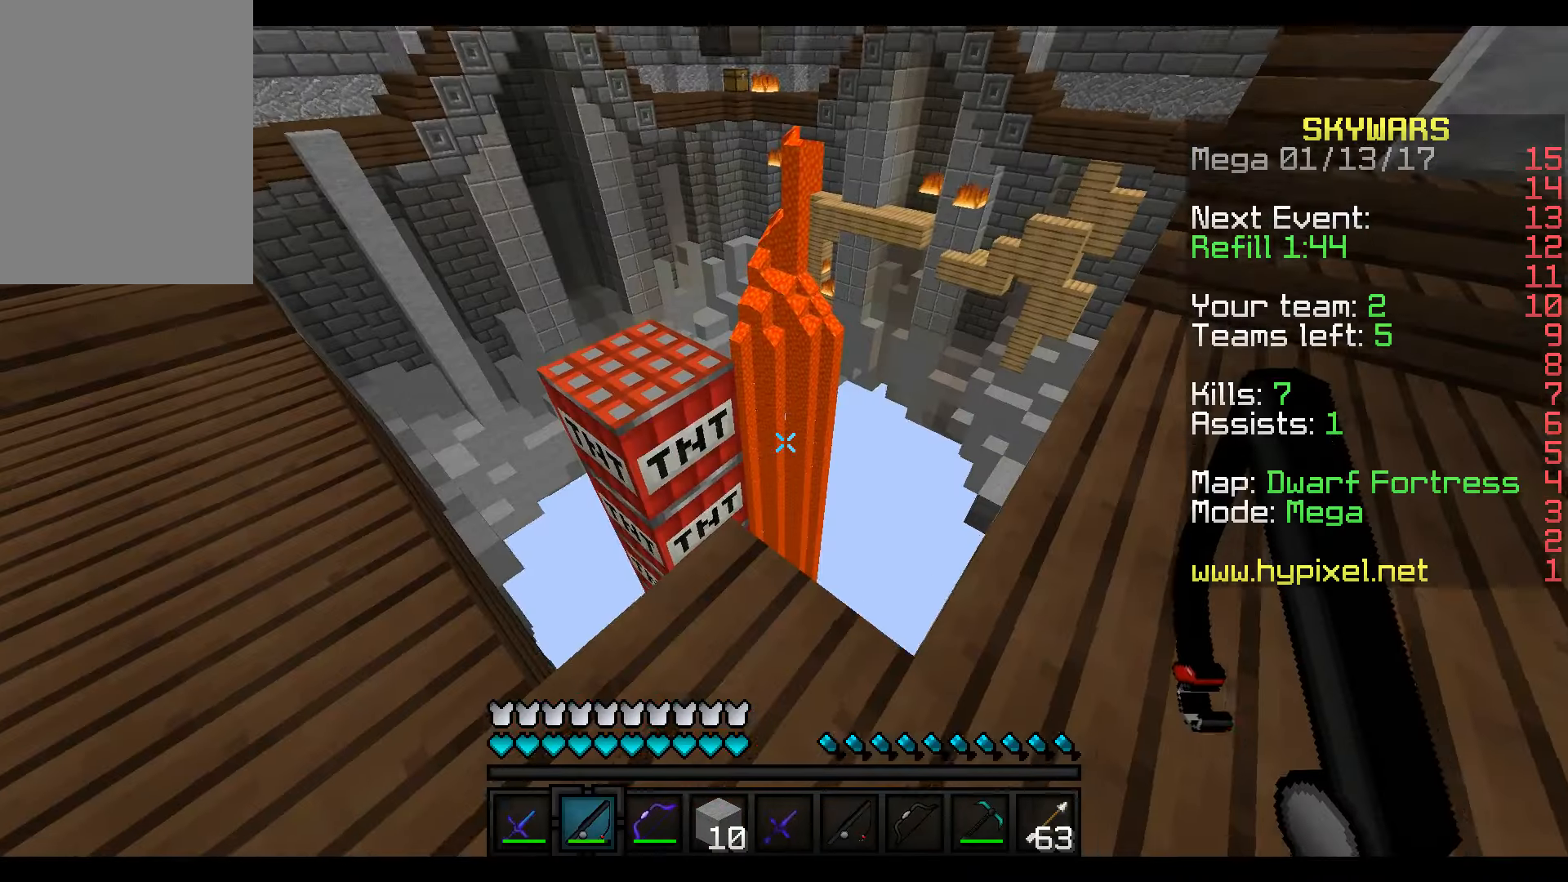
Gameplay with keyboard and mouse; each line is a JSON object with the keys and mouse buttons held at the frame after it. "events" lists presses ("down") and releases ("up") of "a", "d", "s", "w", "mouse_left" and "mouse_right" between this image and that frame as [ms after this image, input, new state], when the widget could be followed in between. "mouse_left", "mouse_right" = the "left", "right" buttons of the "mouse" list. No other keys are recorded. Fast repeated clicks can show as one long hold. Mouse movement is not recorded.
{"keys": ["d", "w"], "mouse": [], "events": [[67, "d", "down"]]}
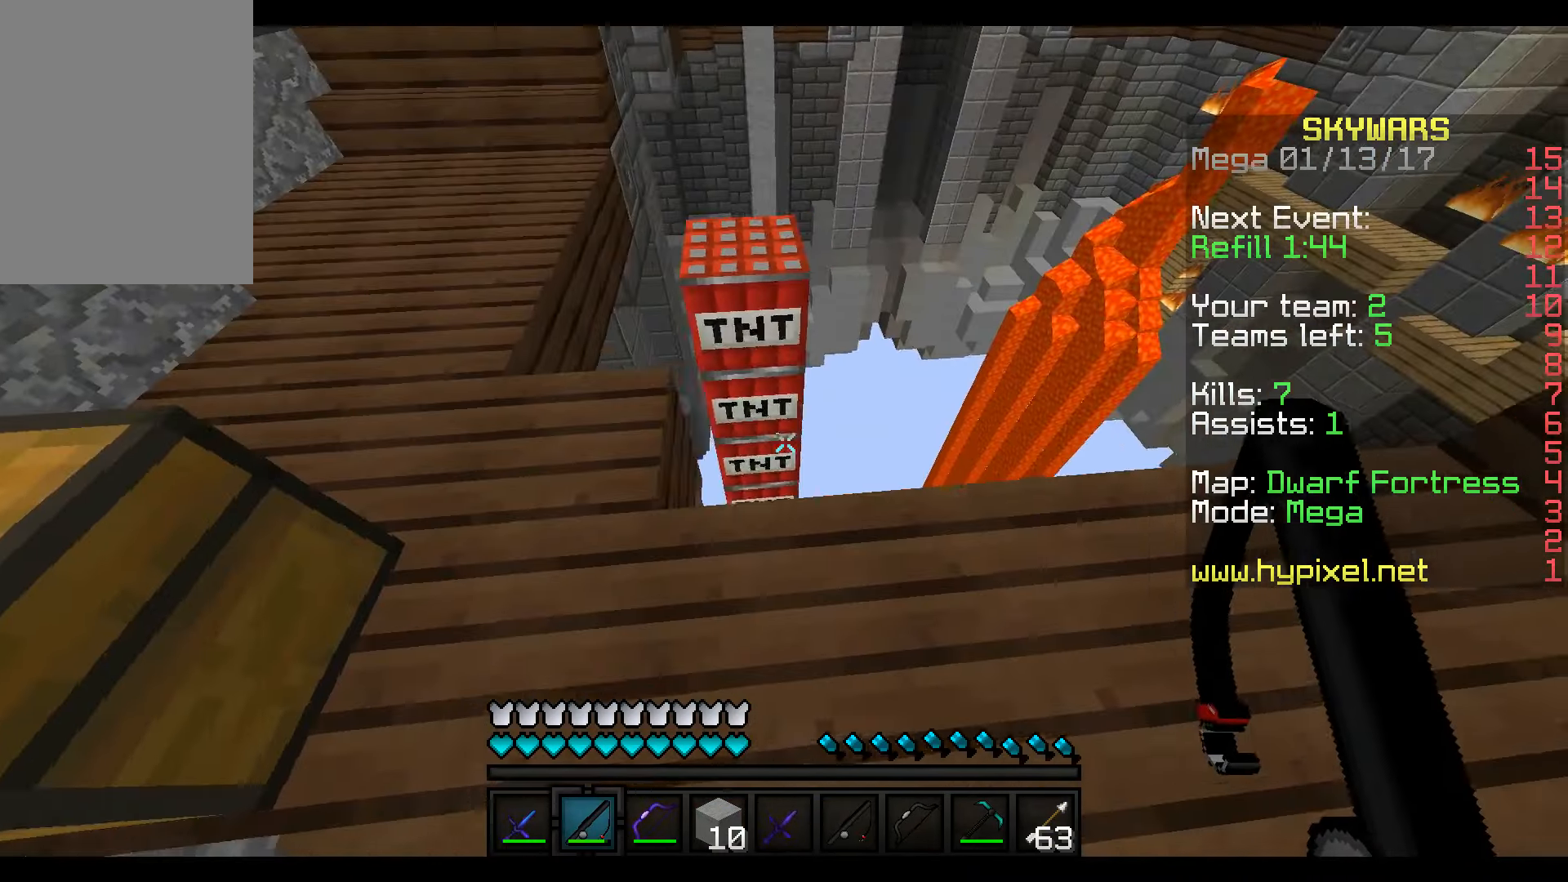
{"keys": ["w"], "mouse": [], "events": [[167, "w", "up"], [267, "d", "up"], [467, "w", "down"]]}
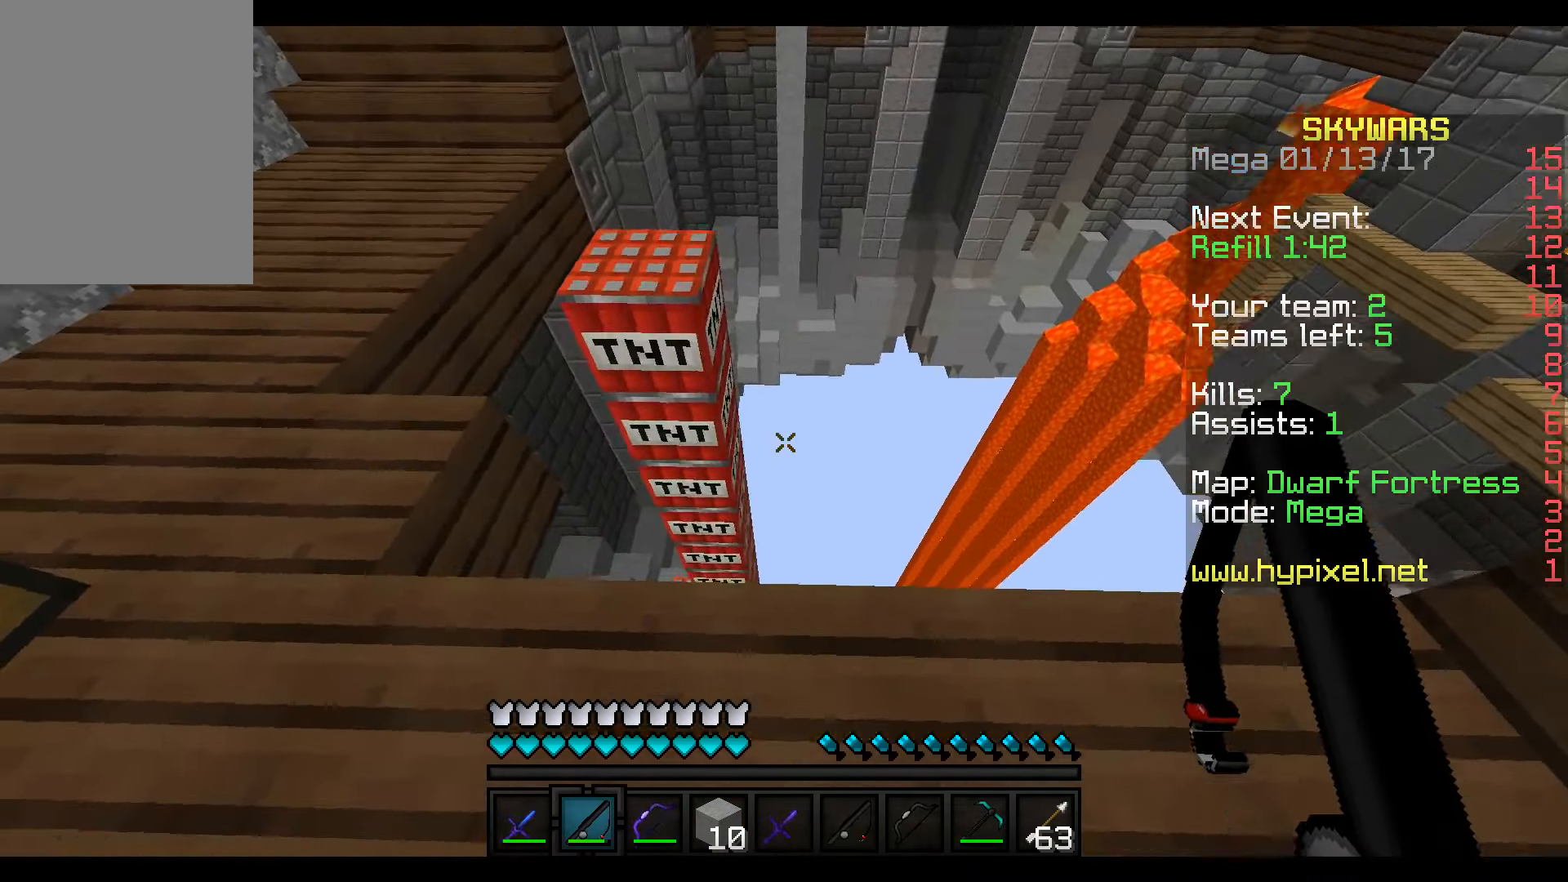
{"keys": ["w"], "mouse": ["left"], "events": [[216, "mouse_left", "down"]]}
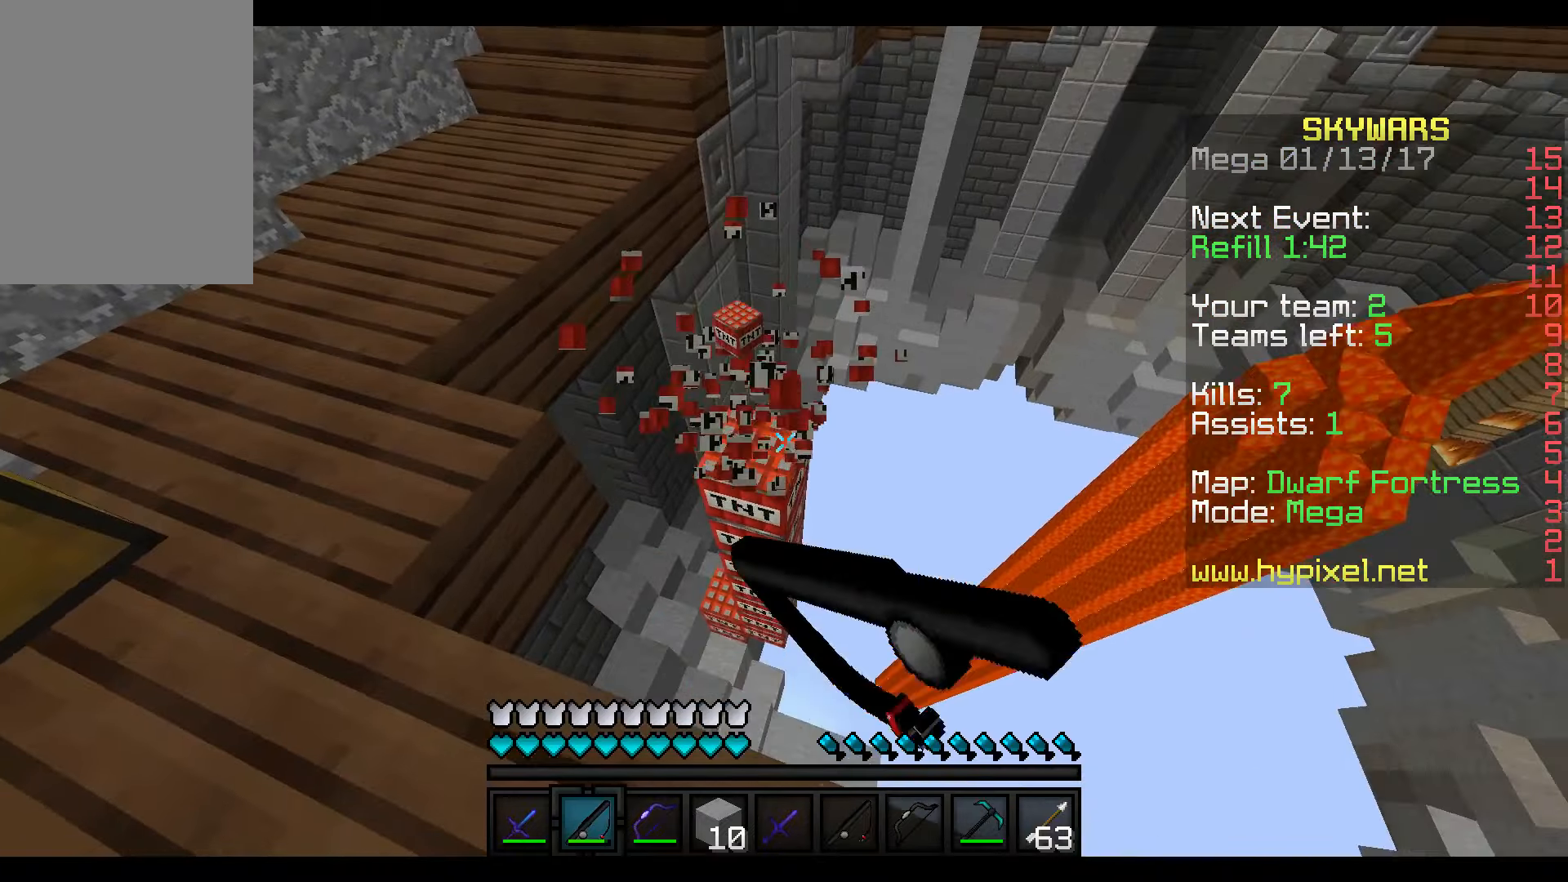
{"keys": ["s"], "mouse": [], "events": [[16, "w", "up"], [216, "mouse_left", "up"], [466, "s", "down"]]}
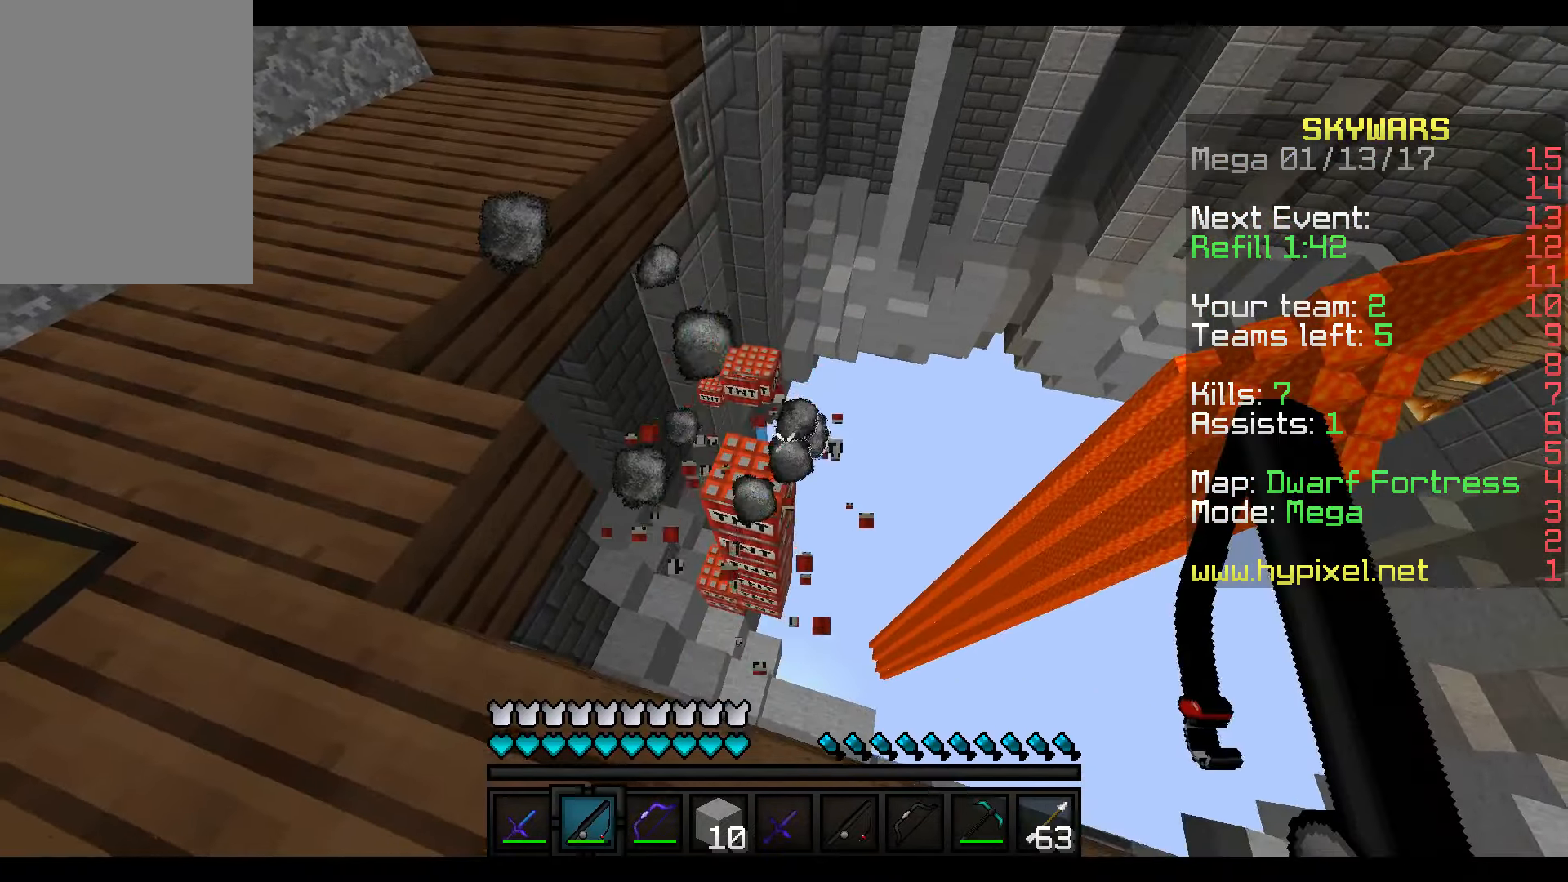
{"keys": ["d"], "mouse": [], "events": [[216, "s", "up"], [466, "d", "down"]]}
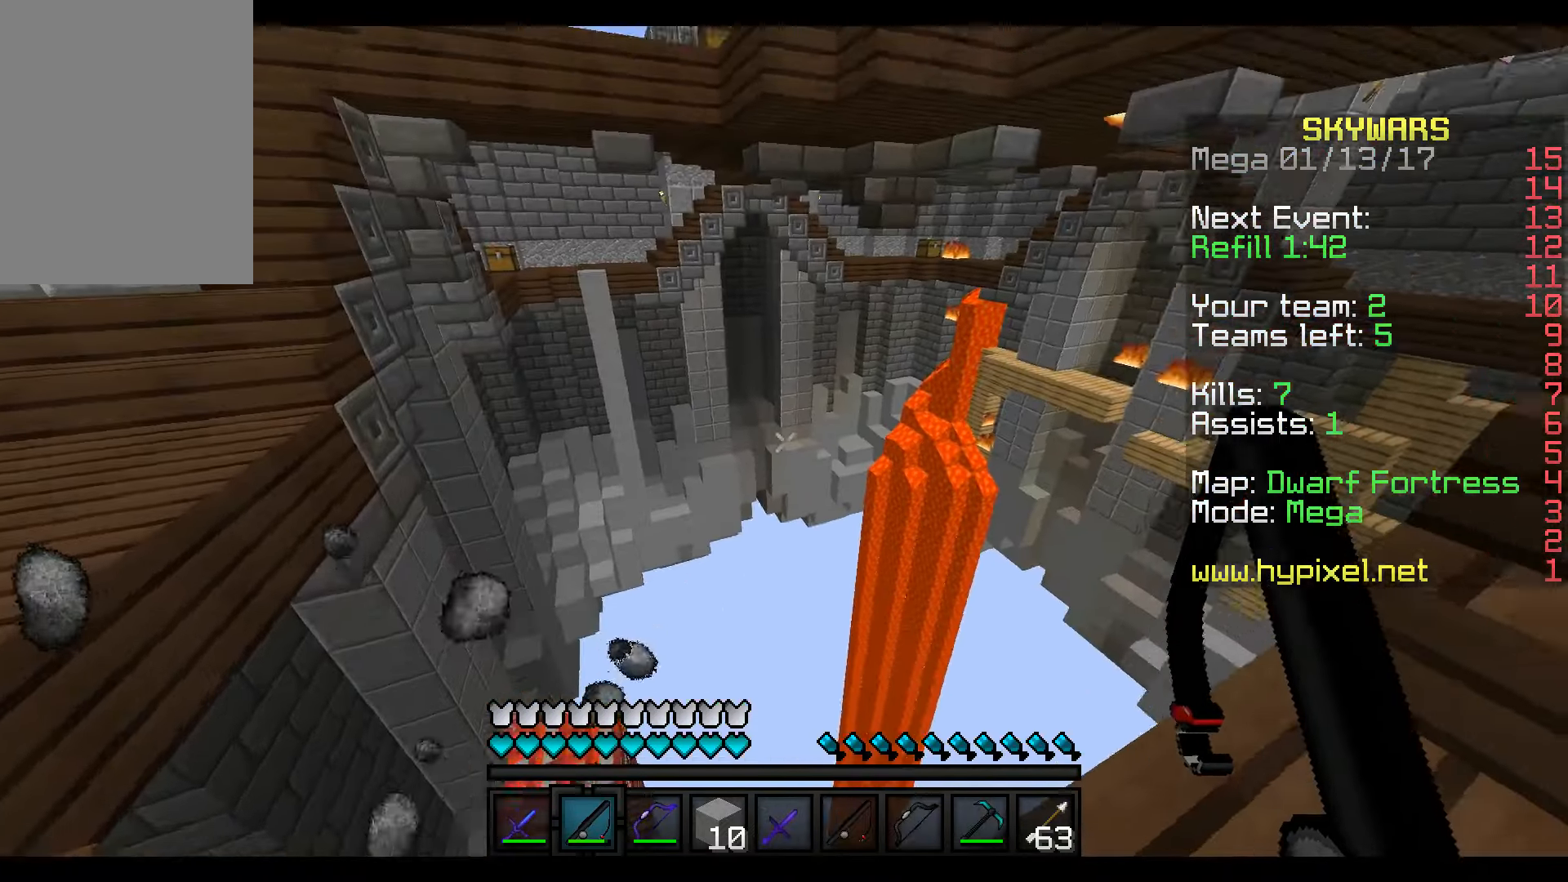
{"keys": [], "mouse": [], "events": [[316, "d", "up"]]}
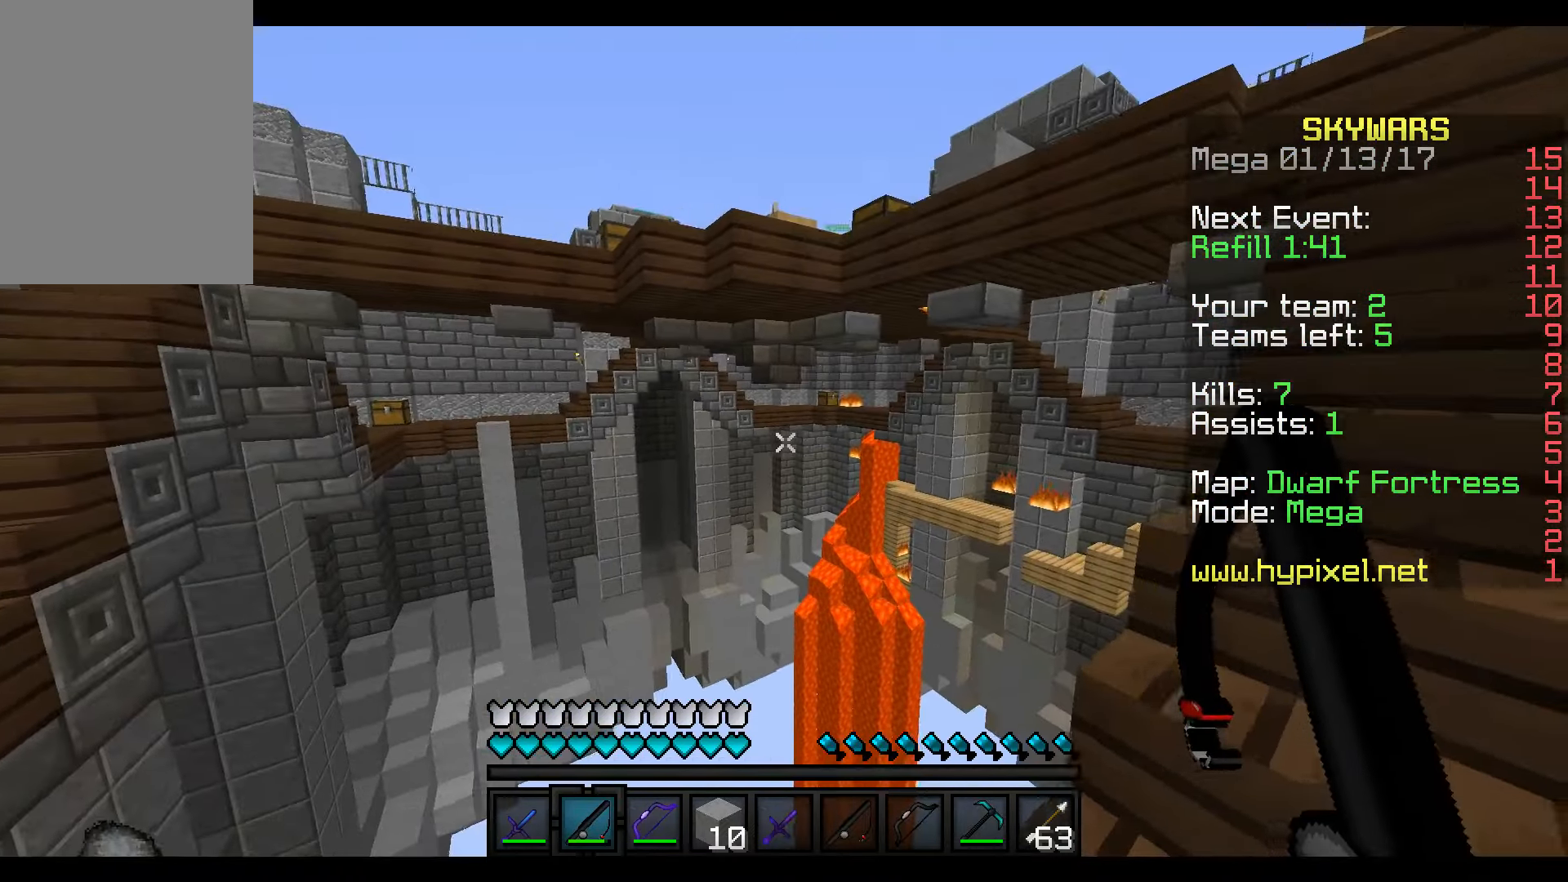
{"keys": [], "mouse": [], "events": []}
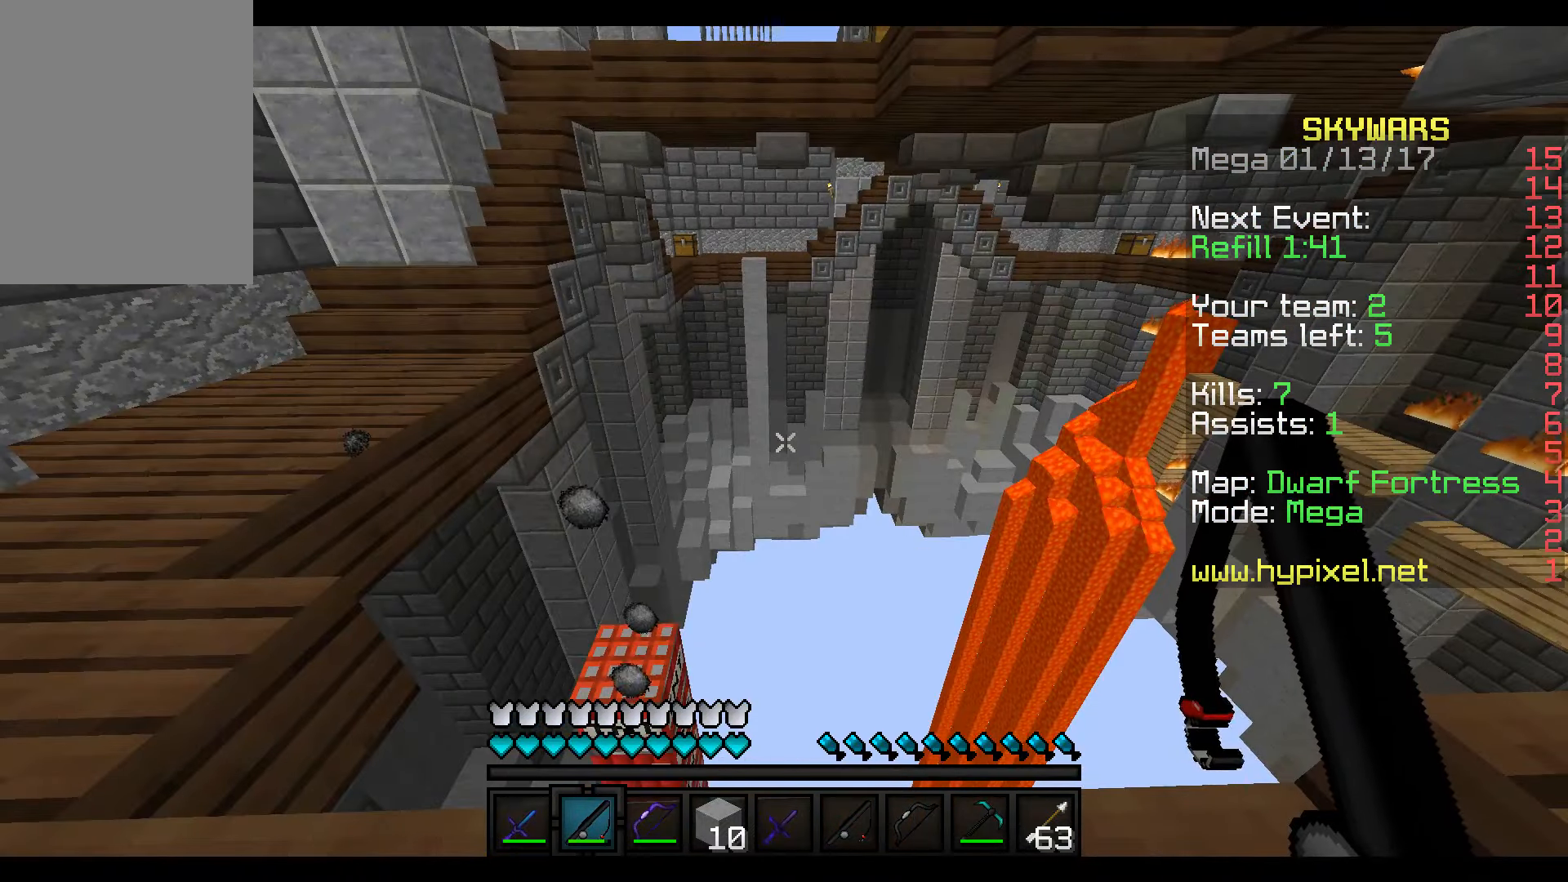
{"keys": ["a", "w"], "mouse": [], "events": [[166, "a", "down"], [316, "w", "down"]]}
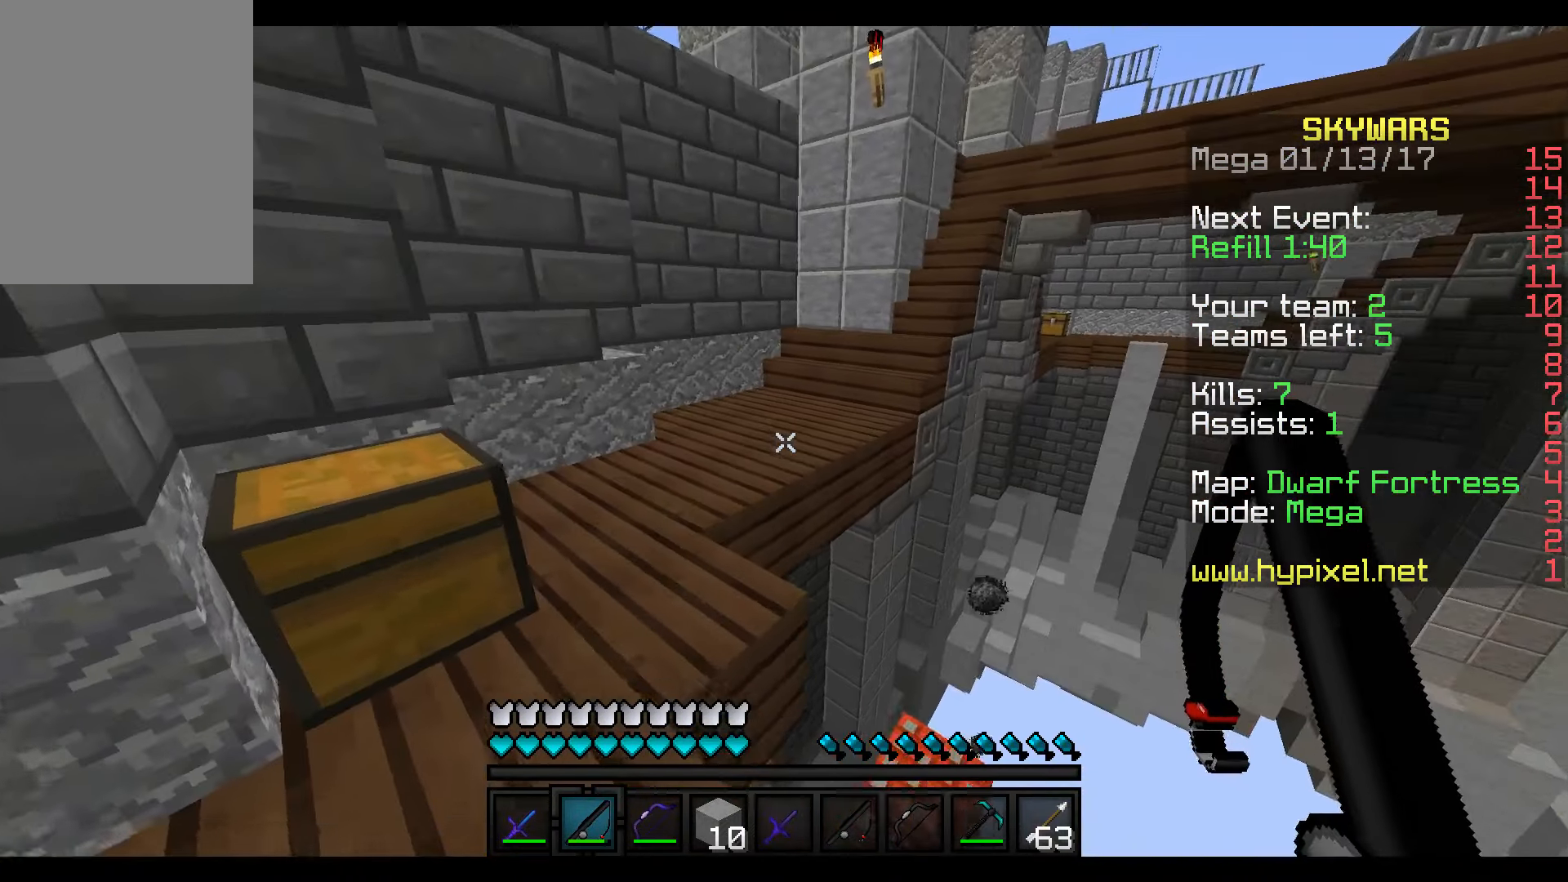
{"keys": ["w"], "mouse": [], "events": [[16, "a", "up"]]}
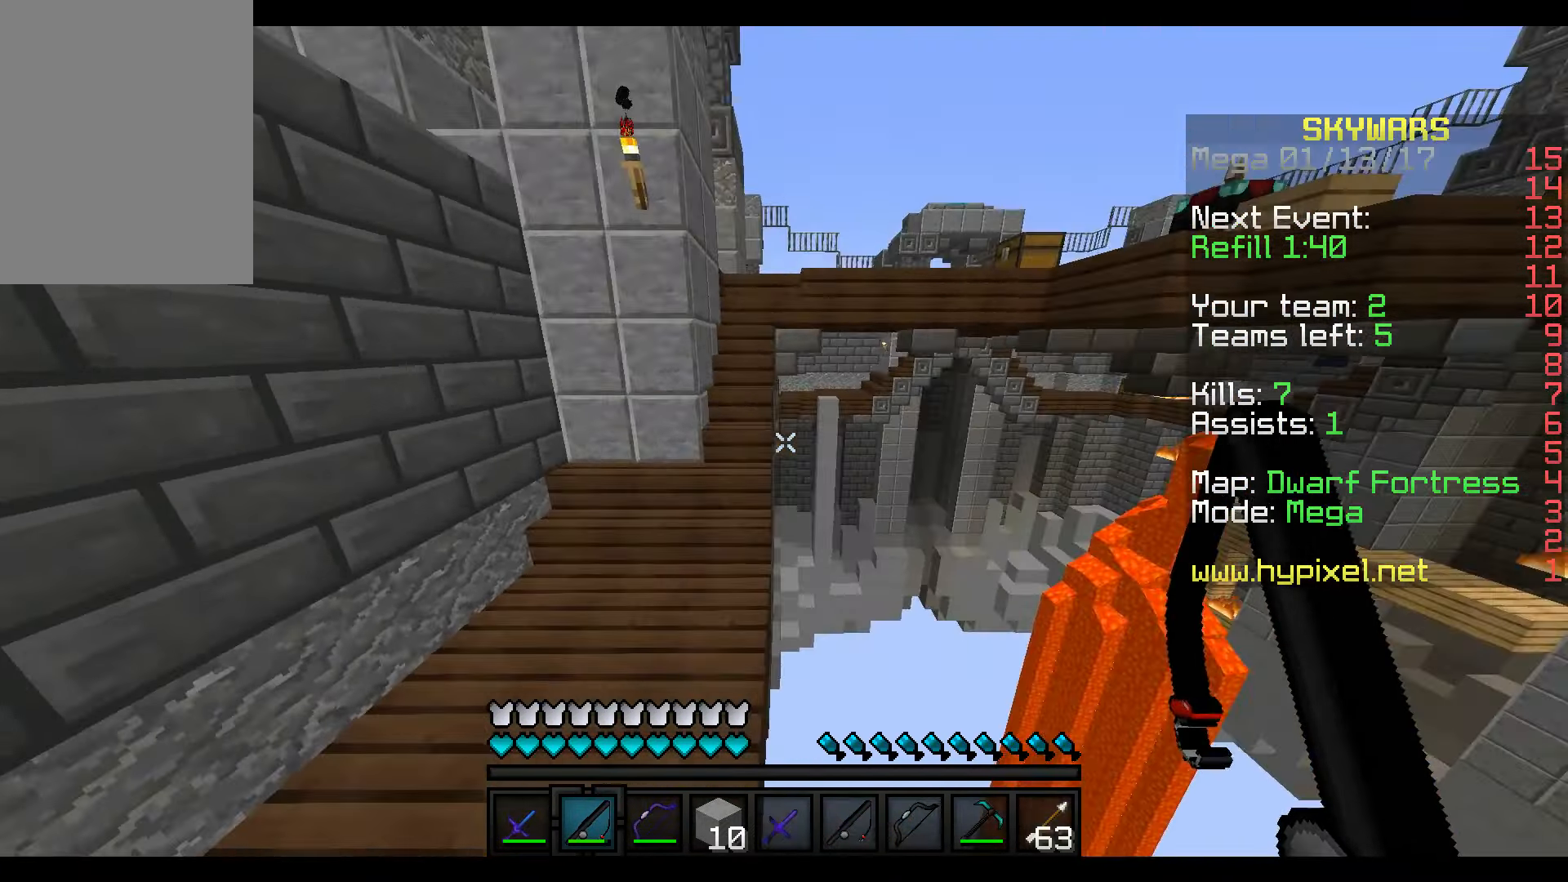
{"keys": ["w"], "mouse": [], "events": []}
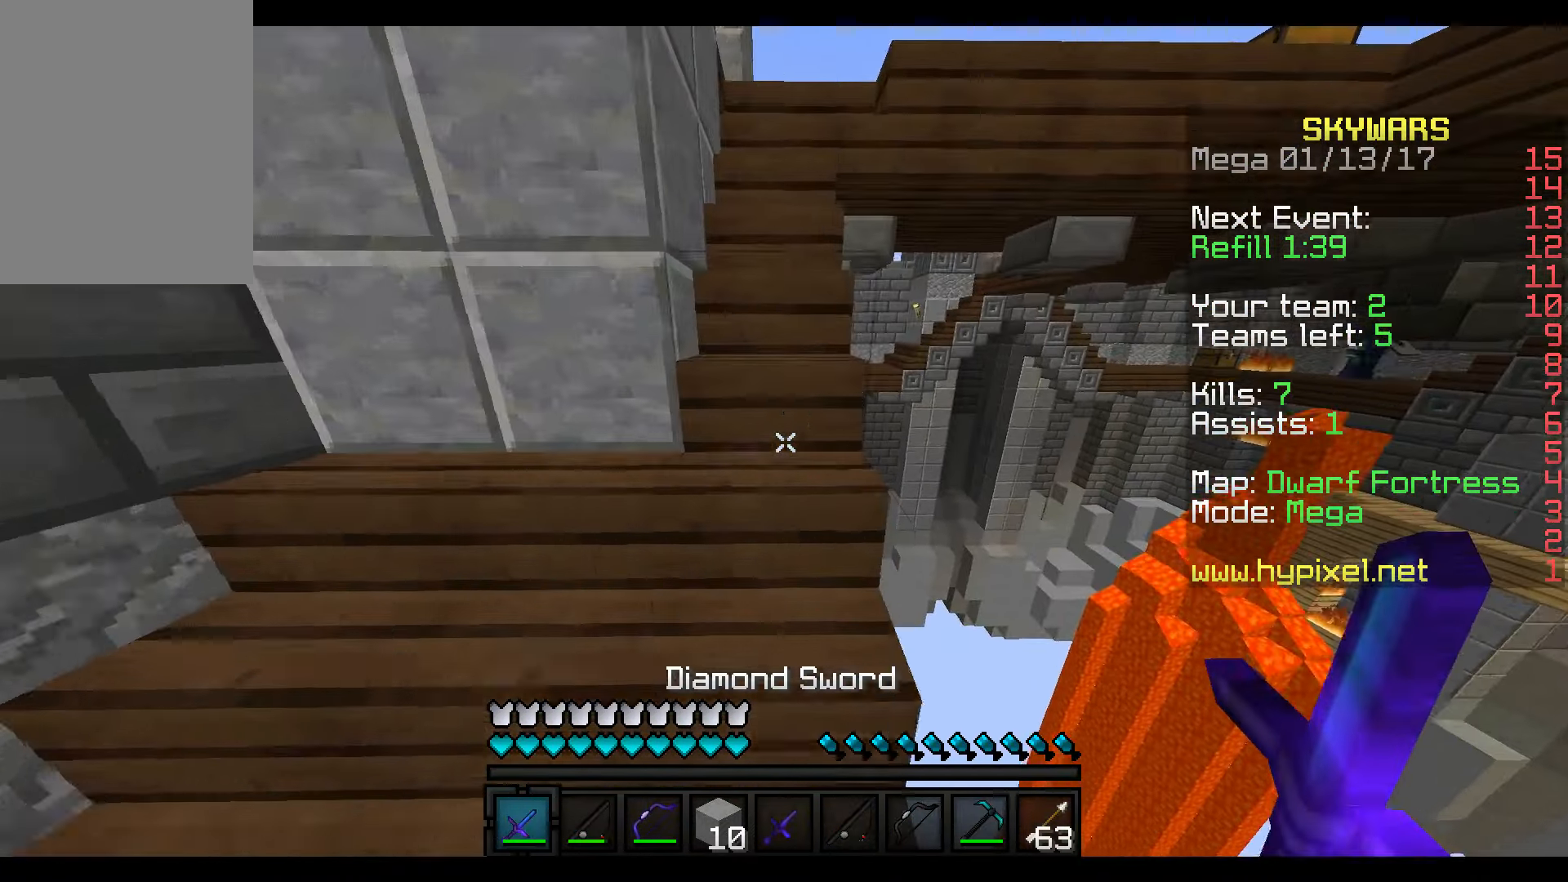
{"keys": ["a", "w"], "mouse": [], "events": [[416, "a", "down"]]}
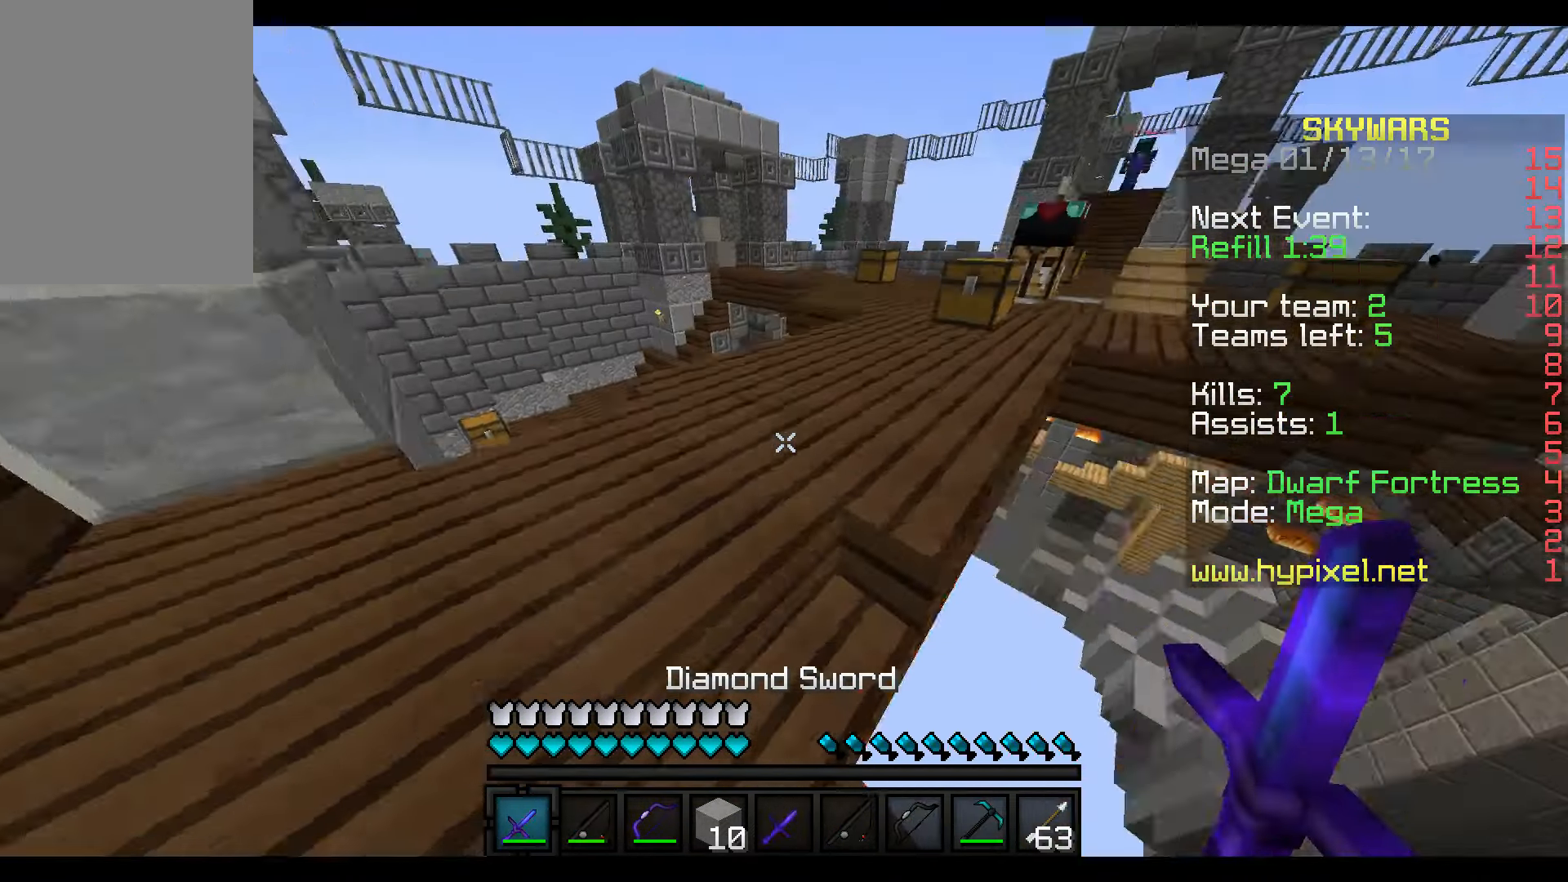
{"keys": [], "mouse": [], "events": [[216, "a", "up"], [366, "w", "up"]]}
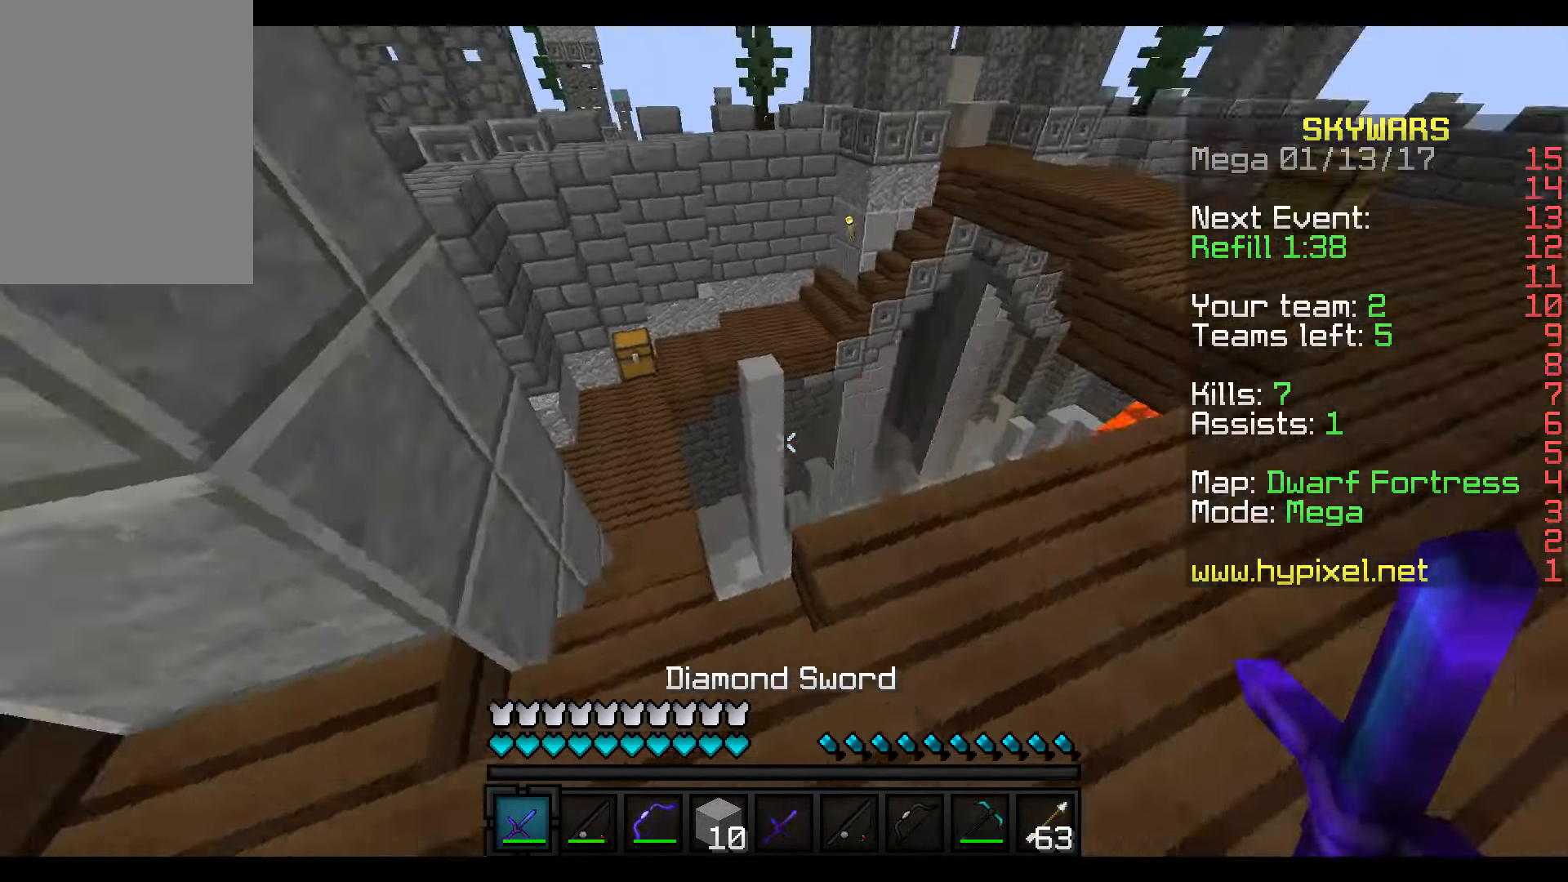
{"keys": ["a", "w"], "mouse": [], "events": [[167, "w", "down"], [467, "a", "down"]]}
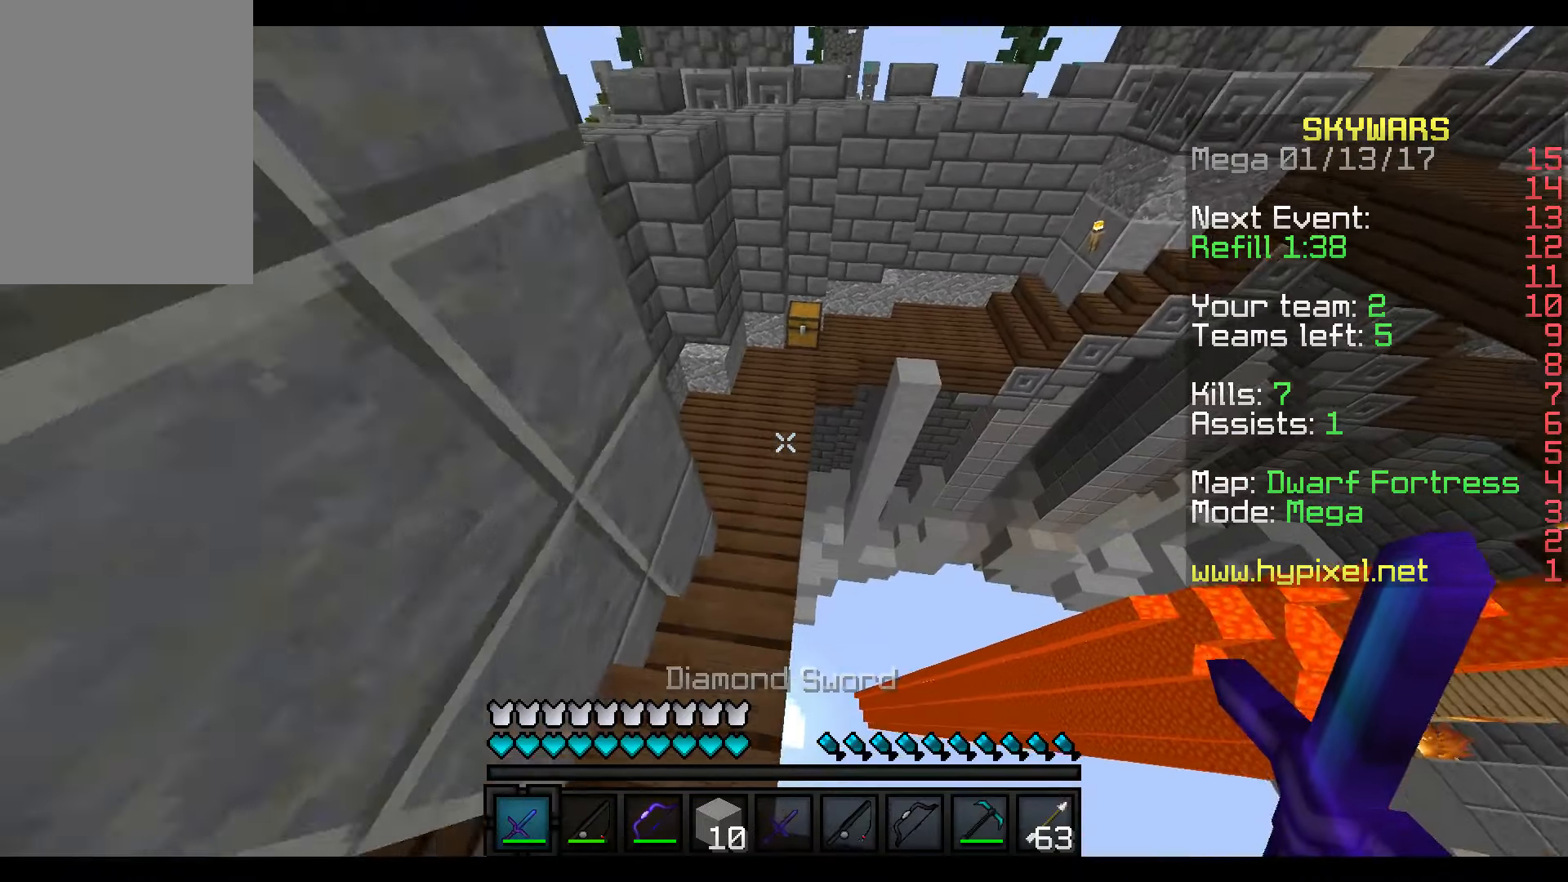
{"keys": ["w"], "mouse": [], "events": [[117, "a", "up"]]}
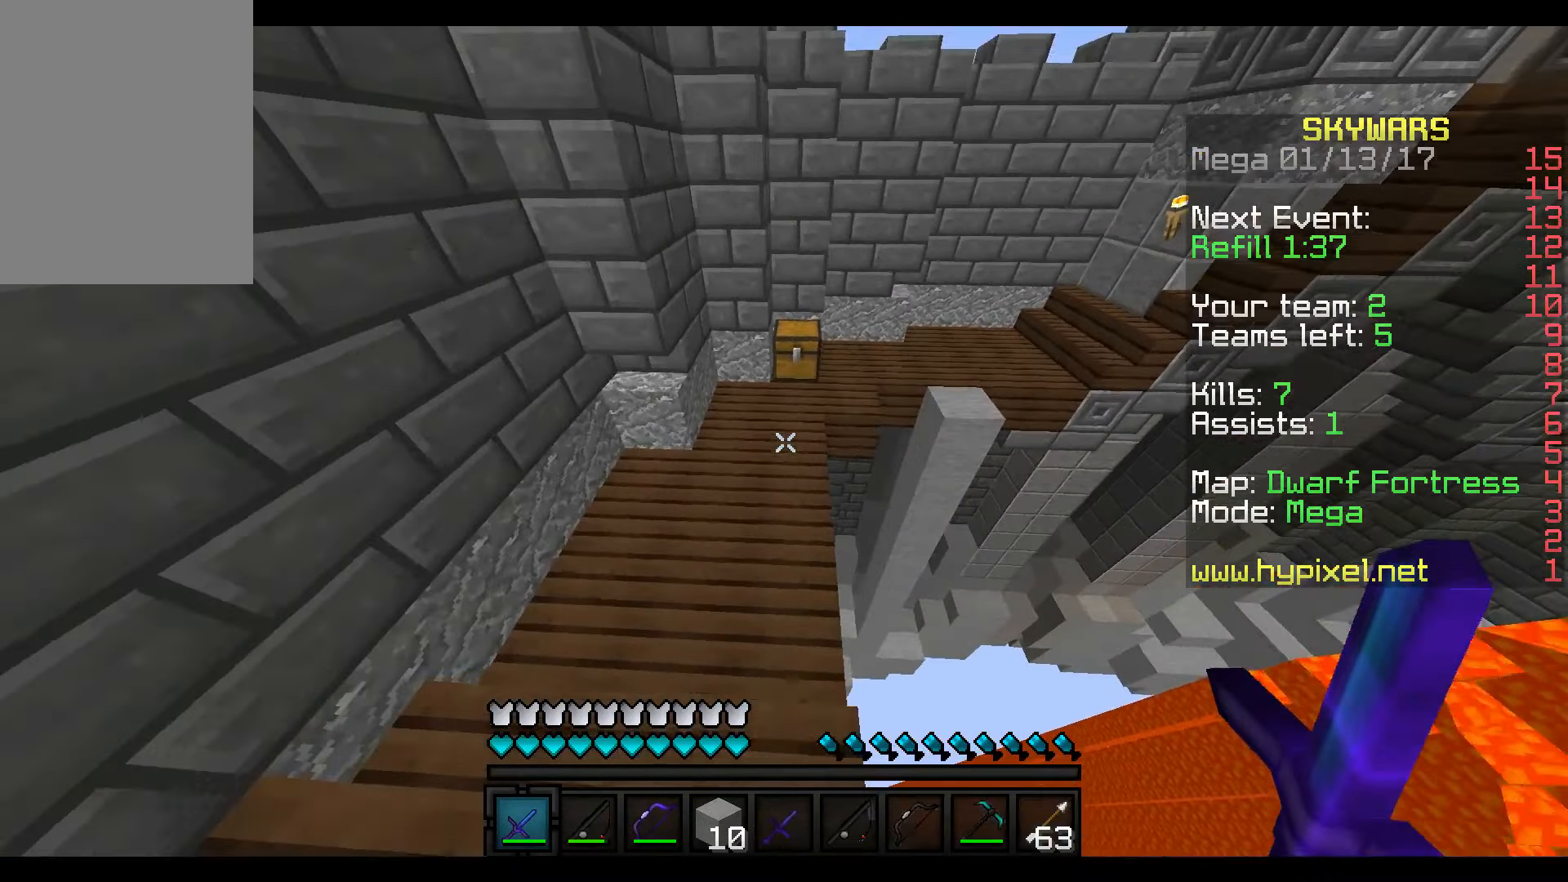
{"keys": ["w"], "mouse": [], "events": []}